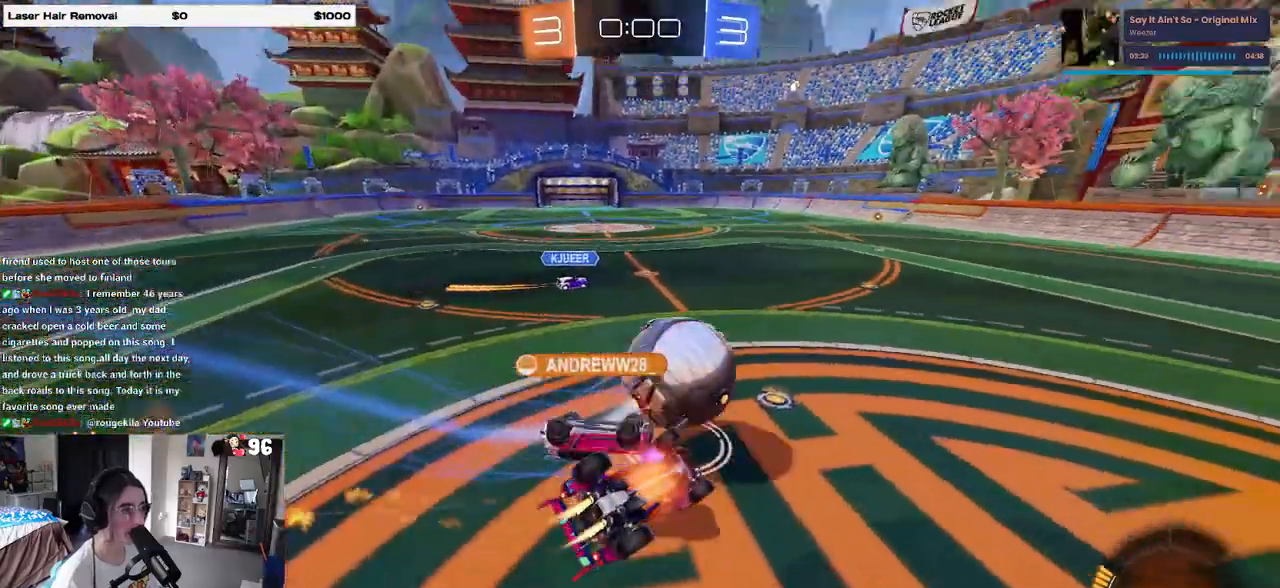
Gameplay with a controller (PlayStation layout); each line is a JSON object with the inputs held at the frame after it. "events" lists button and stick changes between this image and that frame as [ms after this image, input, new state], when the widget could be followed in between.
{"buttons": ["R2"], "left_stick": "center", "right_stick": "center", "events": [[17, "CROSS", "up"], [67, "R1", "up"], [67, "left_stick", "center"], [217, "left_stick", "down"], [500, "left_stick", "center"]]}
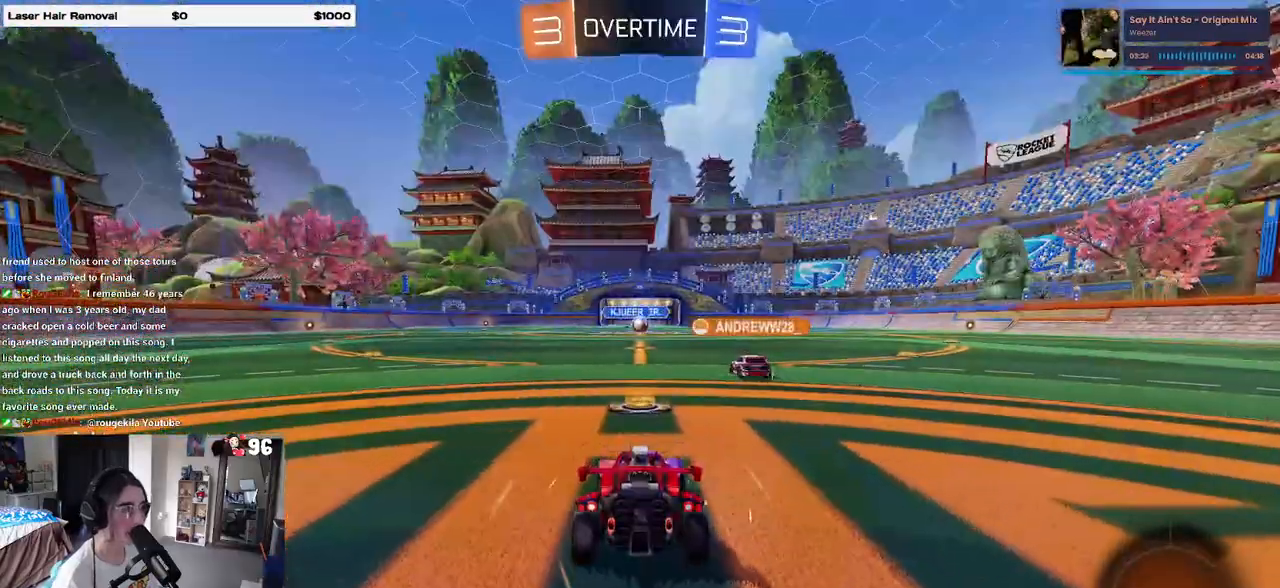
{"buttons": [], "left_stick": "center", "right_stick": "center", "events": [[17, "R2", "up"]]}
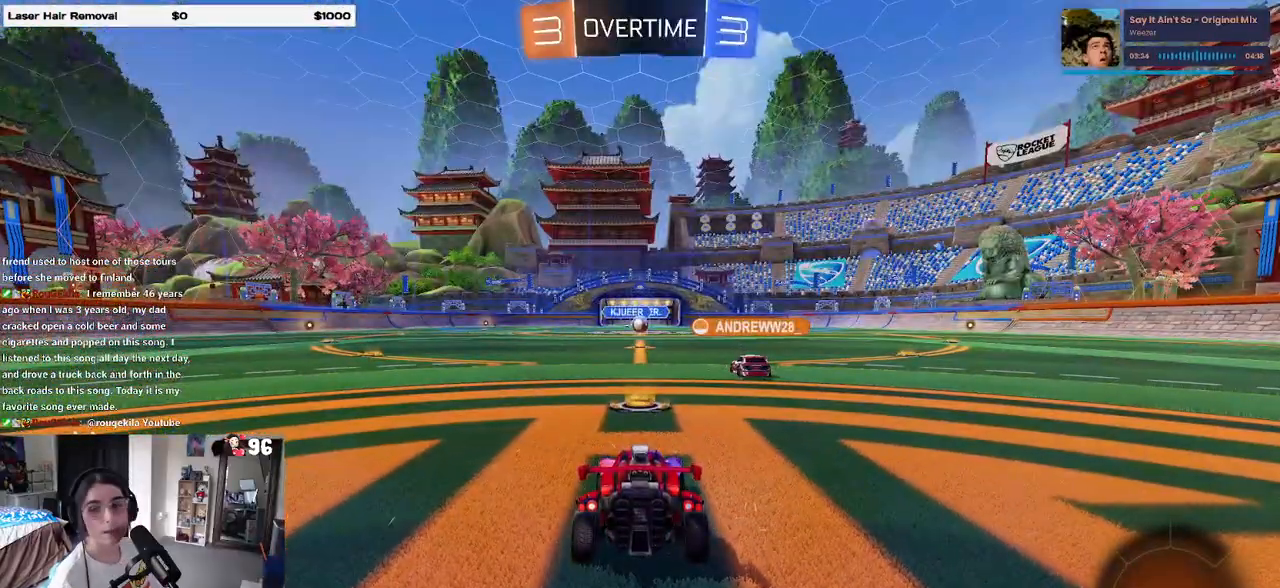
{"buttons": [], "left_stick": "center", "right_stick": "center", "events": [[50, "DPAD_UP", "down"], [117, "DPAD_UP", "up"], [233, "DPAD_DOWN", "down"], [333, "DPAD_DOWN", "up"], [417, "DPAD_UP", "down"], [450, "DPAD_UP", "up"]]}
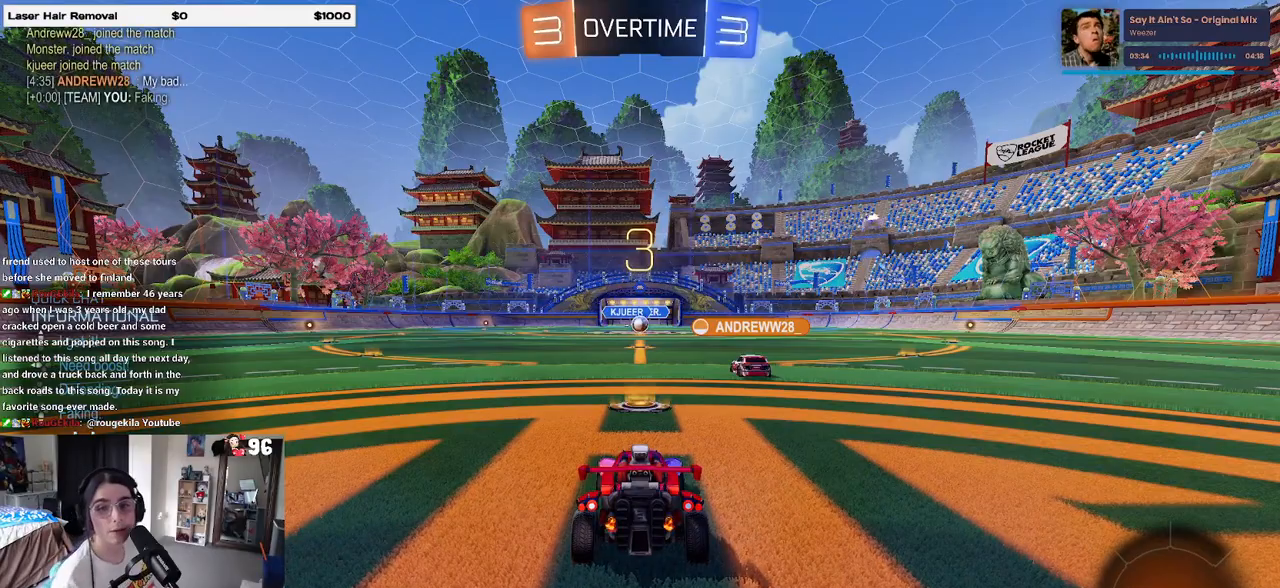
{"buttons": [], "left_stick": "center", "right_stick": "center", "events": [[100, "DPAD_DOWN", "down"], [167, "DPAD_DOWN", "up"]]}
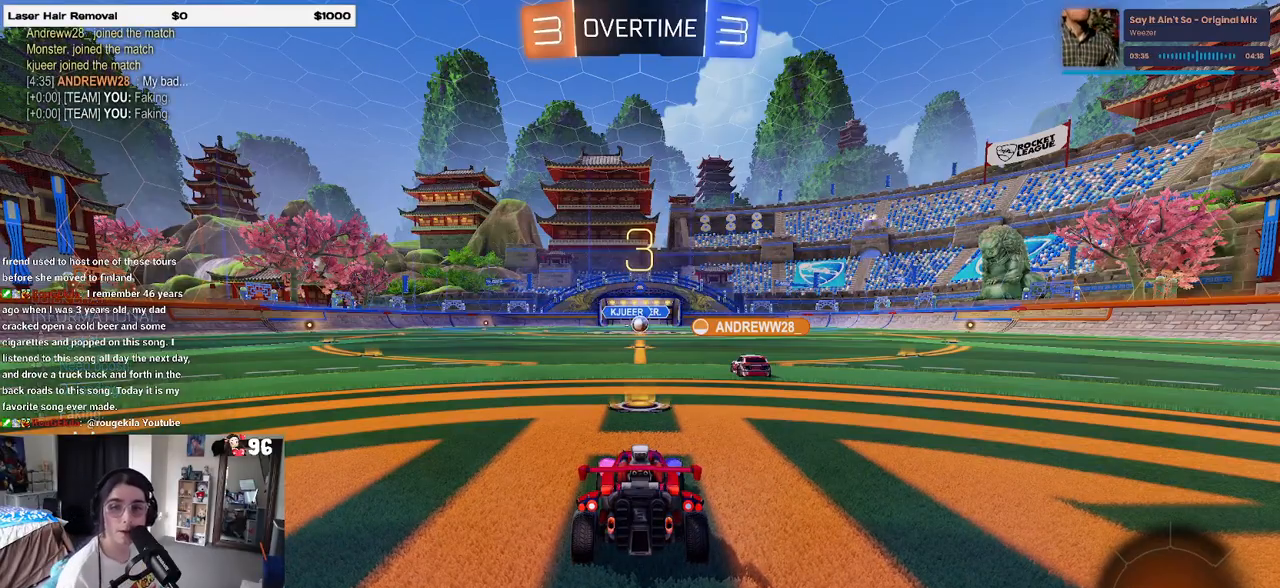
{"buttons": [], "left_stick": "center", "right_stick": "center", "events": []}
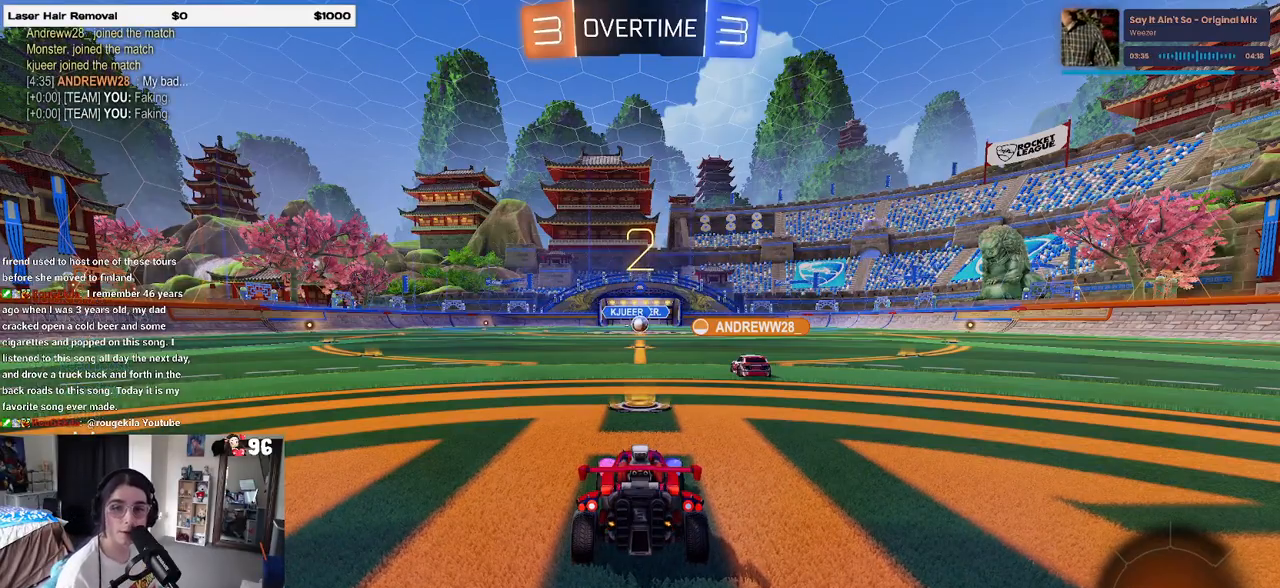
{"buttons": [], "left_stick": "center", "right_stick": "center", "events": []}
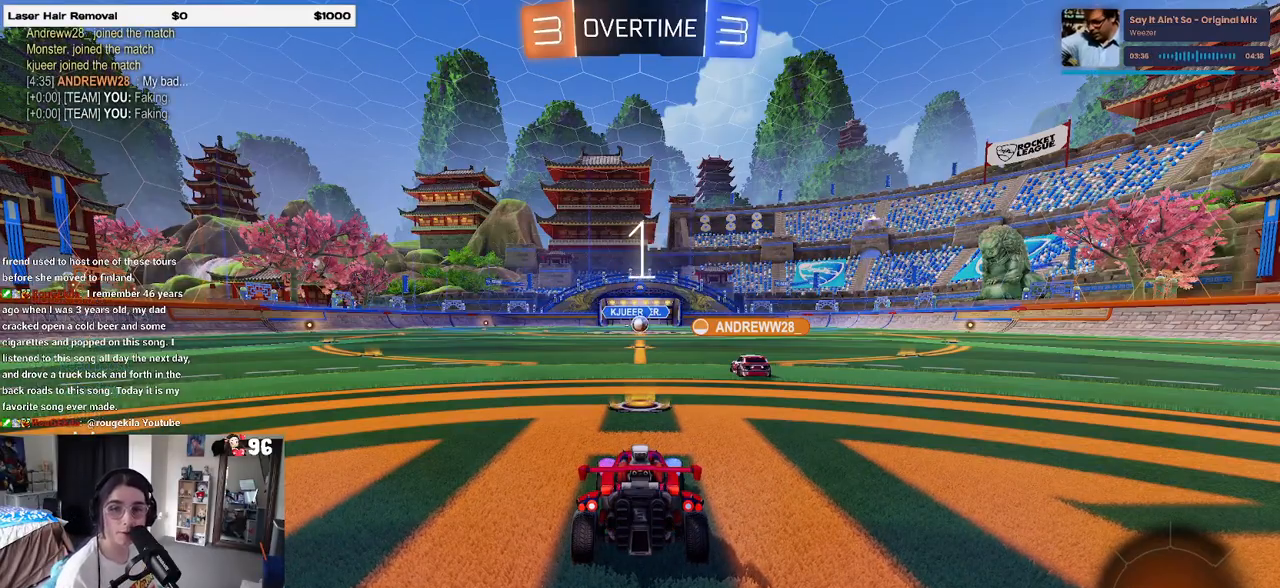
{"buttons": ["R2"], "left_stick": "center", "right_stick": "center", "events": [[183, "R2", "down"]]}
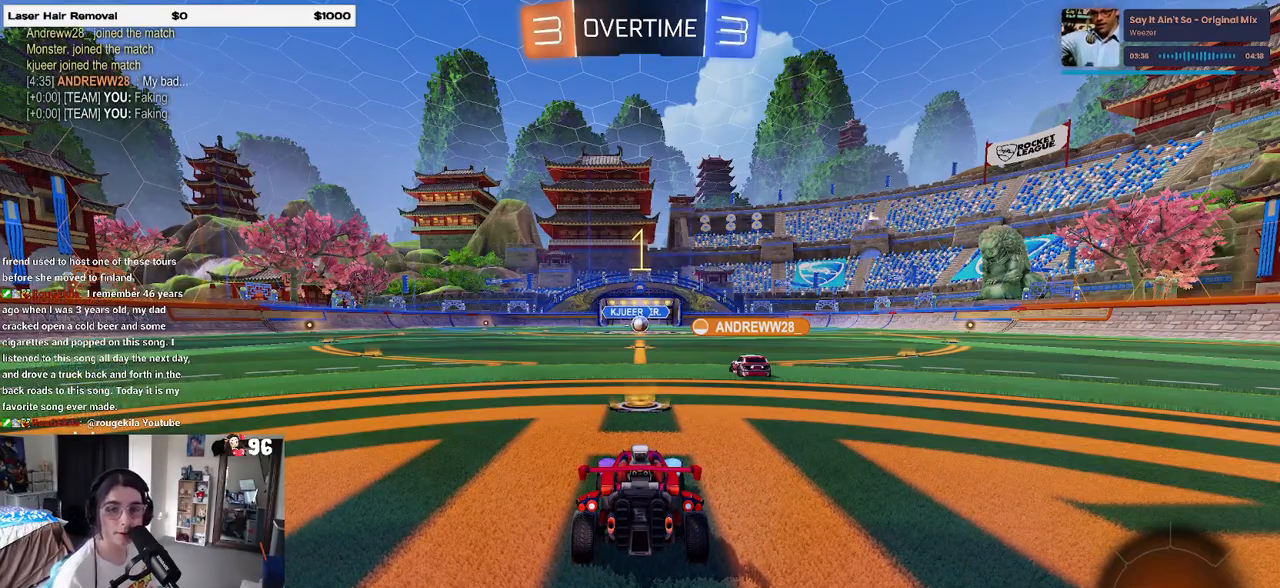
{"buttons": ["R2"], "left_stick": "center", "right_stick": "center", "events": []}
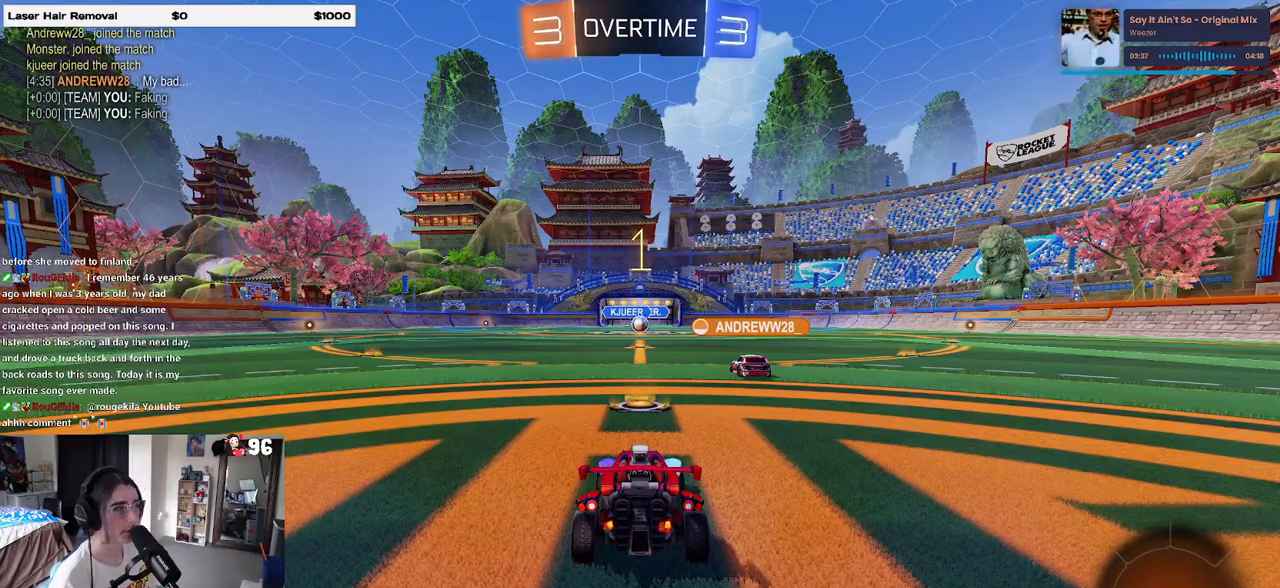
{"buttons": ["R2"], "left_stick": "center", "right_stick": "center", "events": []}
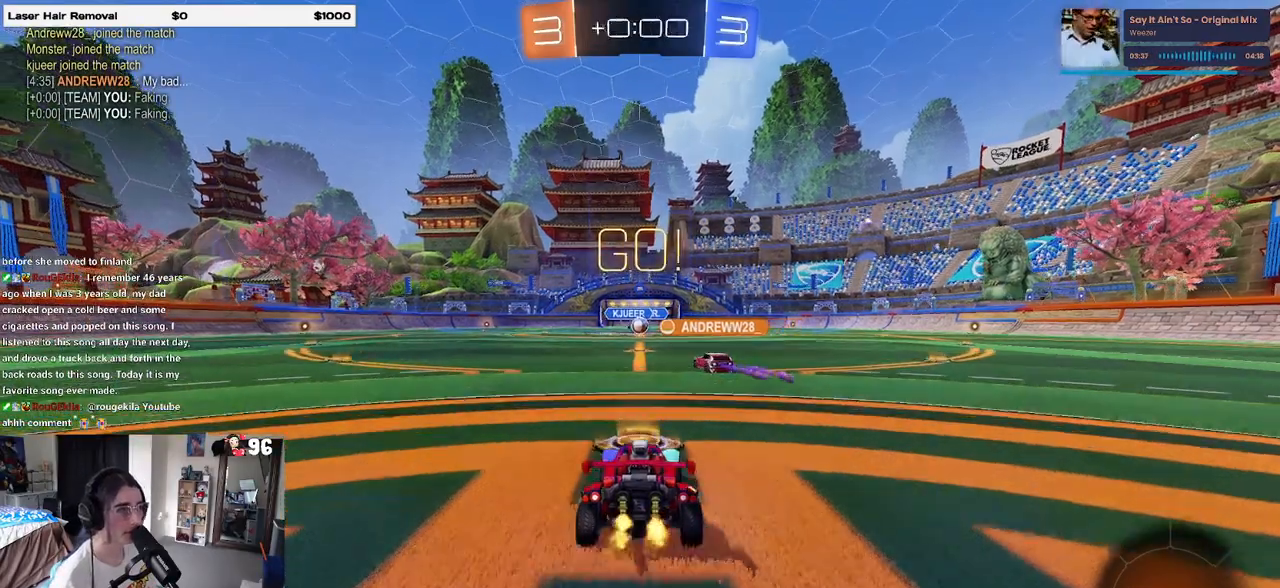
{"buttons": ["SQUARE", "R2"], "left_stick": "right", "right_stick": "center", "events": [[100, "left_stick", "right"], [500, "SQUARE", "down"]]}
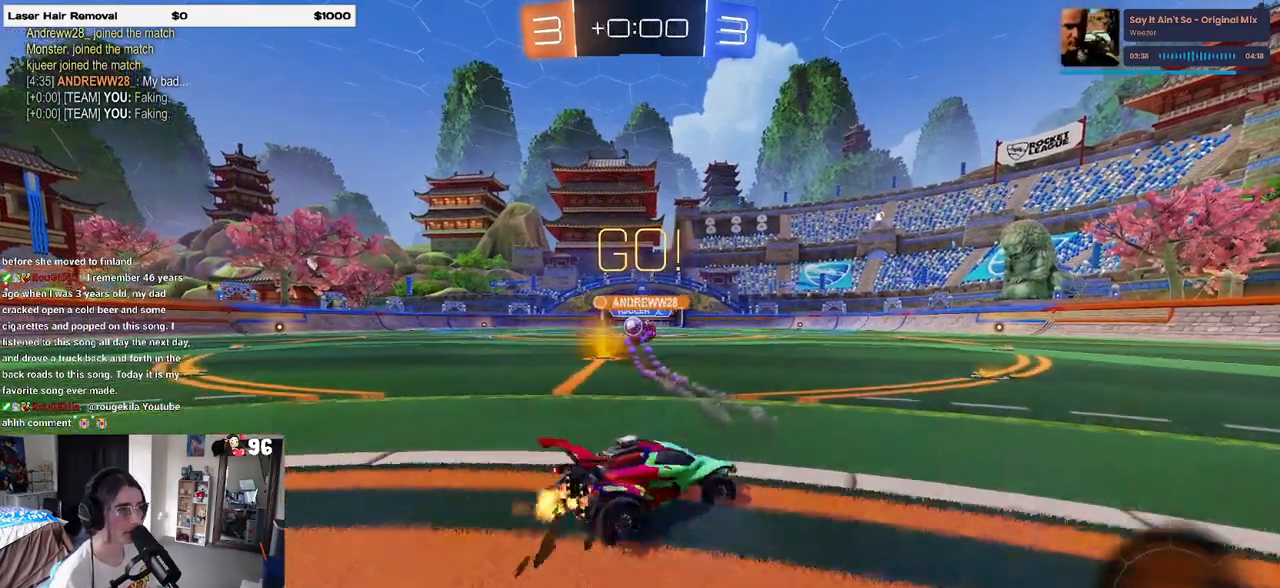
{"buttons": ["R2"], "left_stick": "right", "right_stick": "center", "events": [[83, "SQUARE", "up"]]}
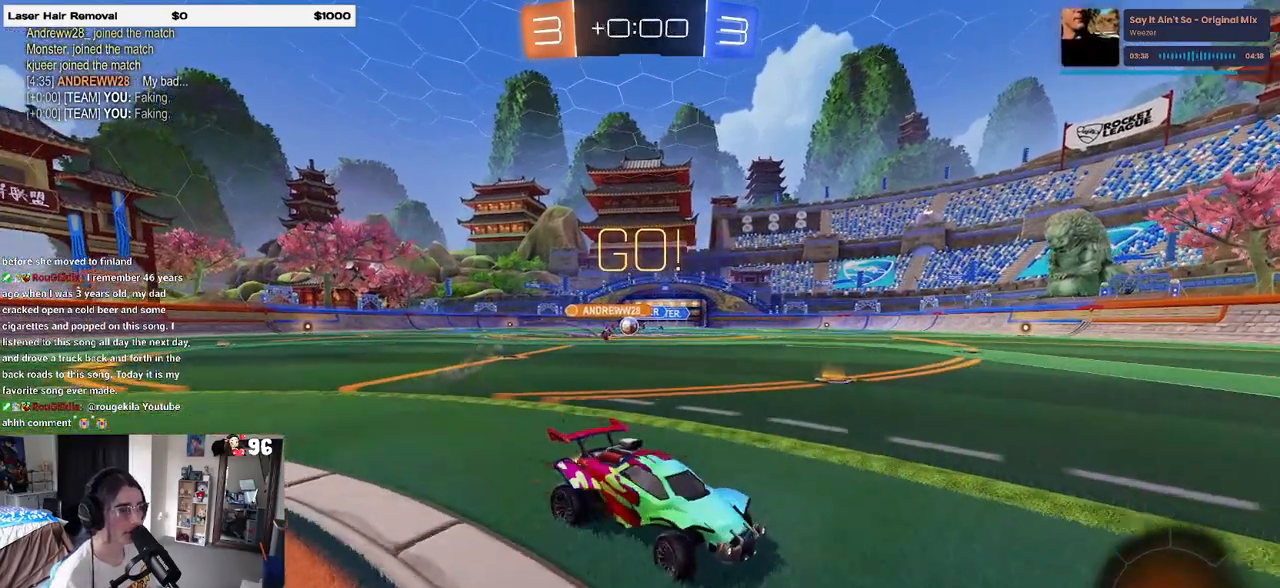
{"buttons": ["SQUARE", "R2"], "left_stick": "right", "right_stick": "center", "events": [[417, "SQUARE", "down"]]}
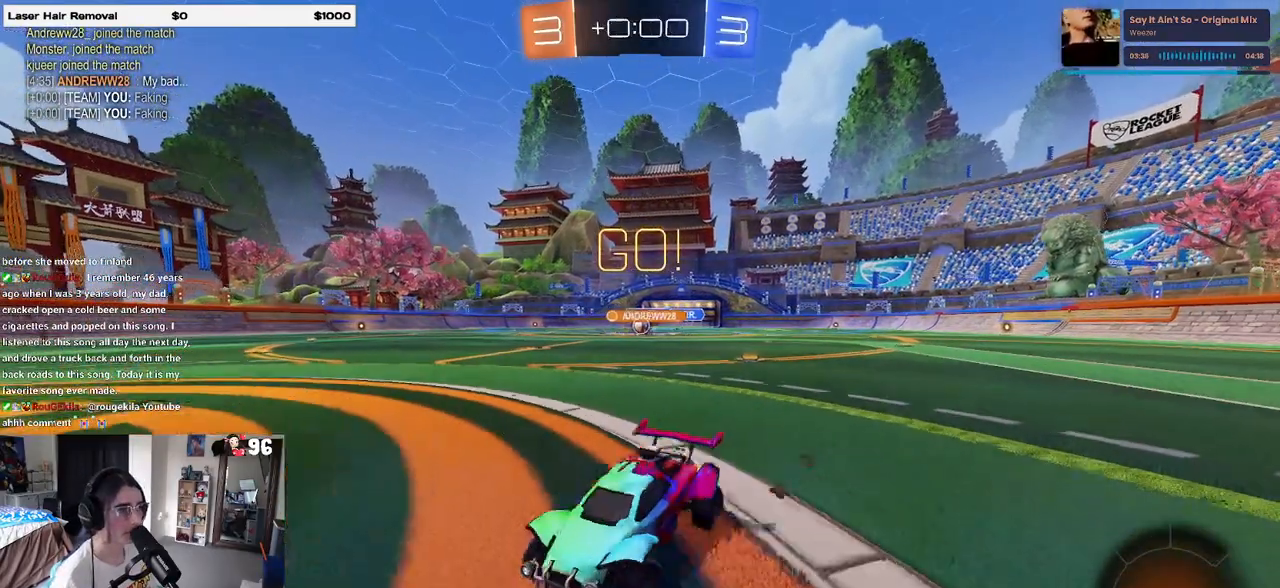
{"buttons": ["R1", "R2"], "left_stick": "right", "right_stick": "center", "events": [[150, "SQUARE", "up"], [400, "R1", "down"]]}
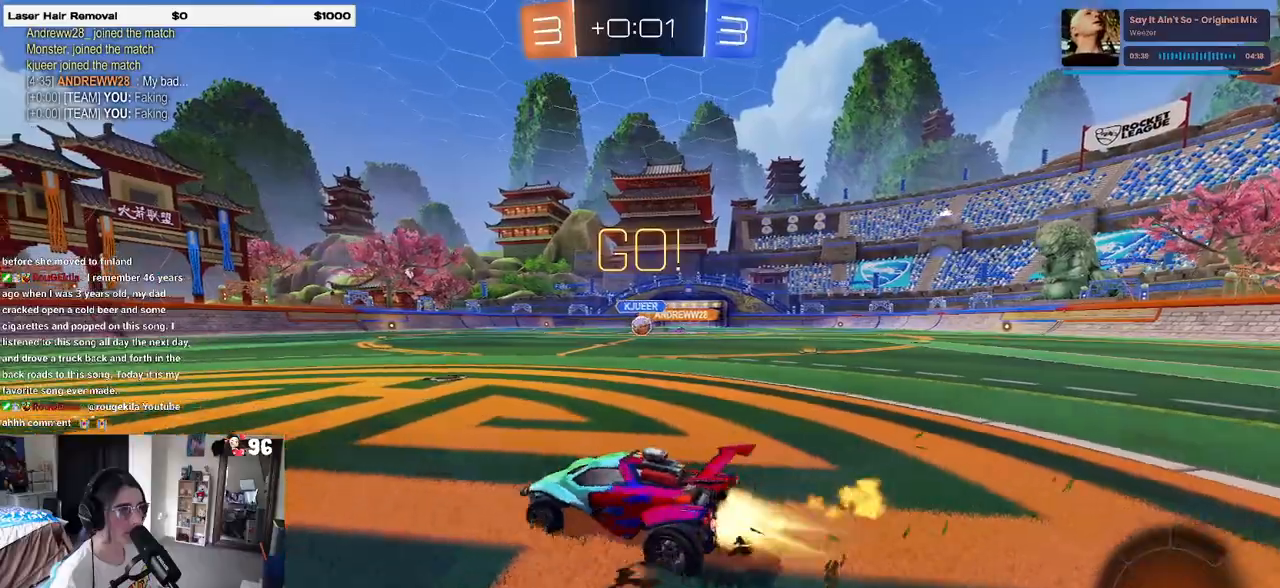
{"buttons": ["R1", "R2"], "left_stick": "center", "right_stick": "center", "events": [[17, "left_stick", "center"], [200, "left_stick", "right"], [383, "left_stick", "center"]]}
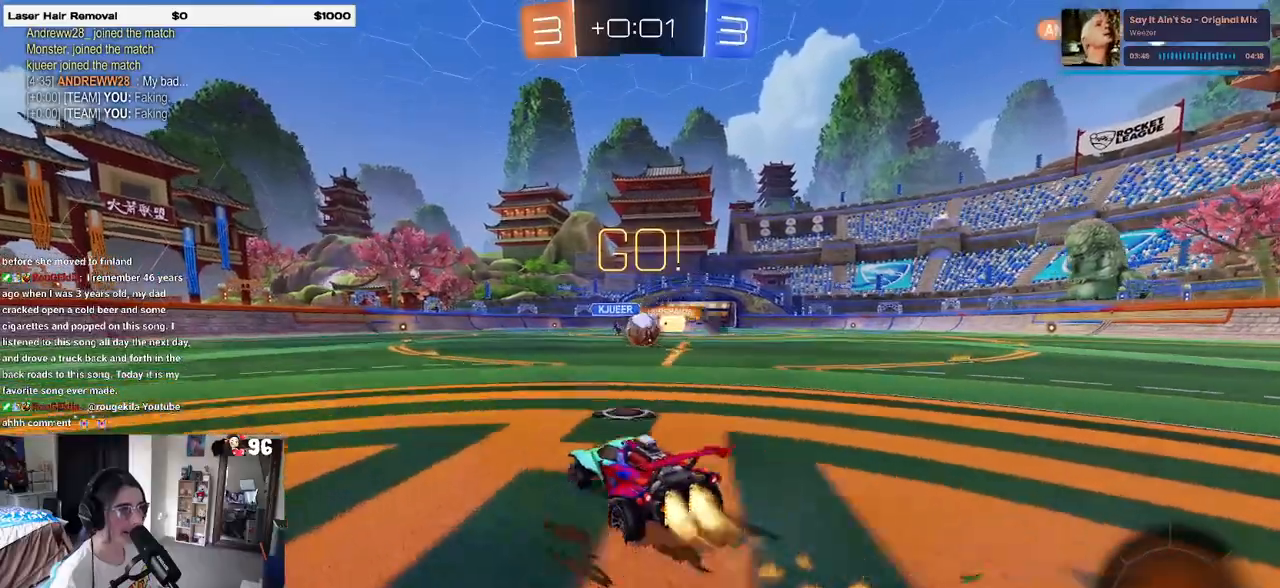
{"buttons": ["CROSS", "R2"], "left_stick": "right", "right_stick": "center", "events": [[117, "left_stick", "right"], [283, "left_stick", "left"], [383, "left_stick", "right"], [433, "CROSS", "down"], [500, "R1", "up"]]}
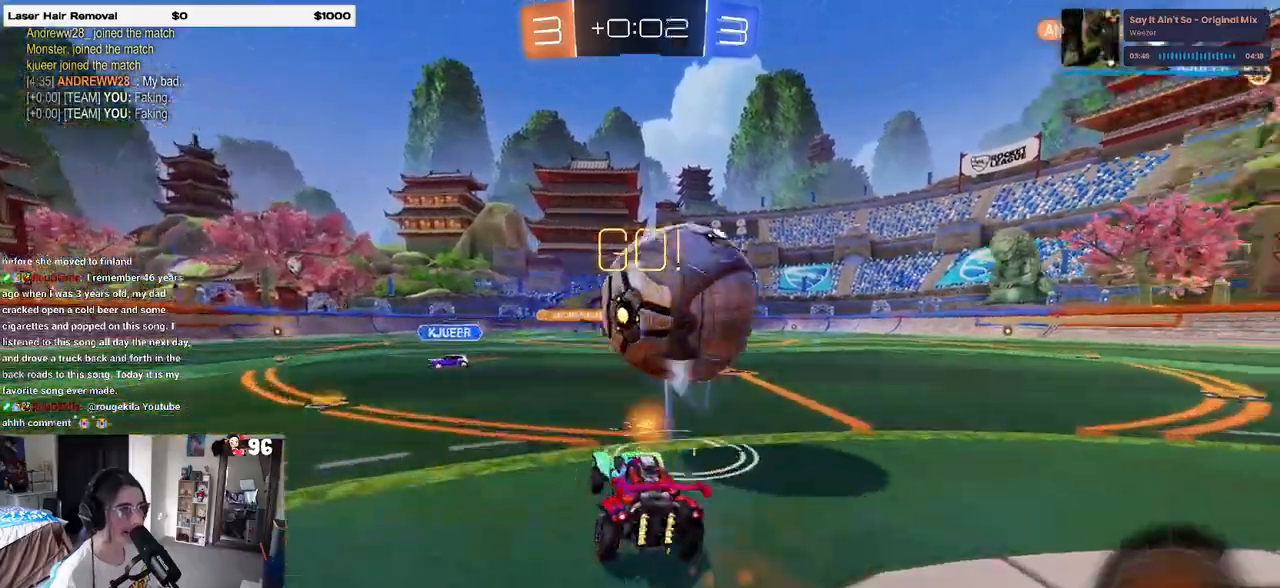
{"buttons": ["R2"], "left_stick": "right", "right_stick": "center", "events": [[17, "CROSS", "up"], [83, "left_stick", "left"], [333, "left_stick", "right"]]}
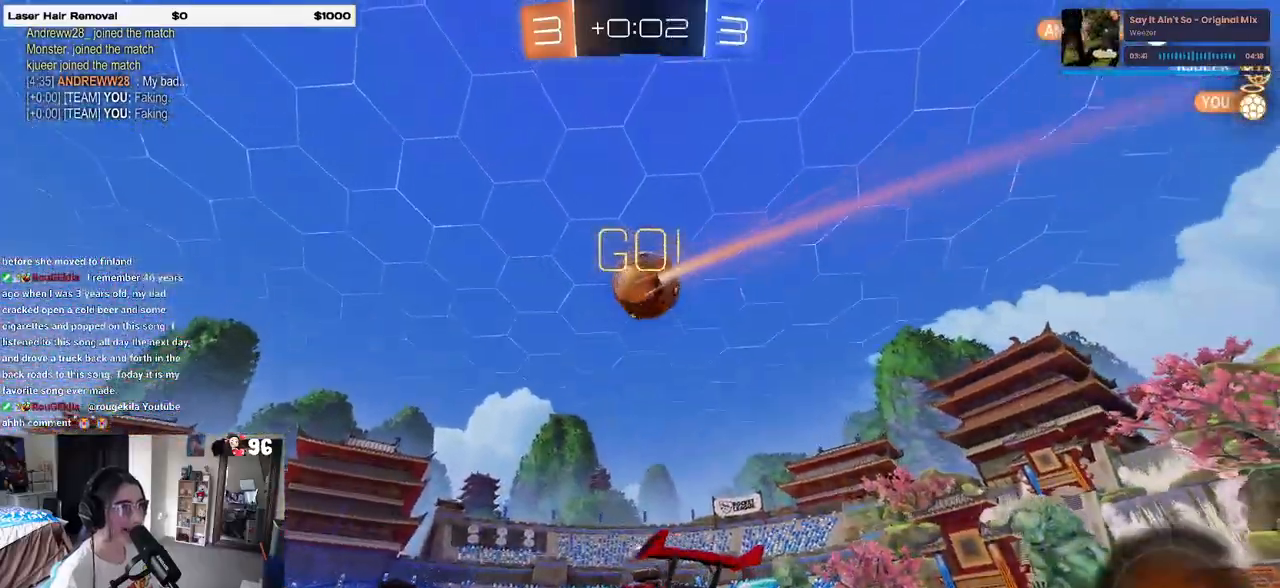
{"buttons": ["CROSS", "R2"], "left_stick": "up", "right_stick": "center", "events": [[500, "CROSS", "down"], [500, "left_stick", "up"]]}
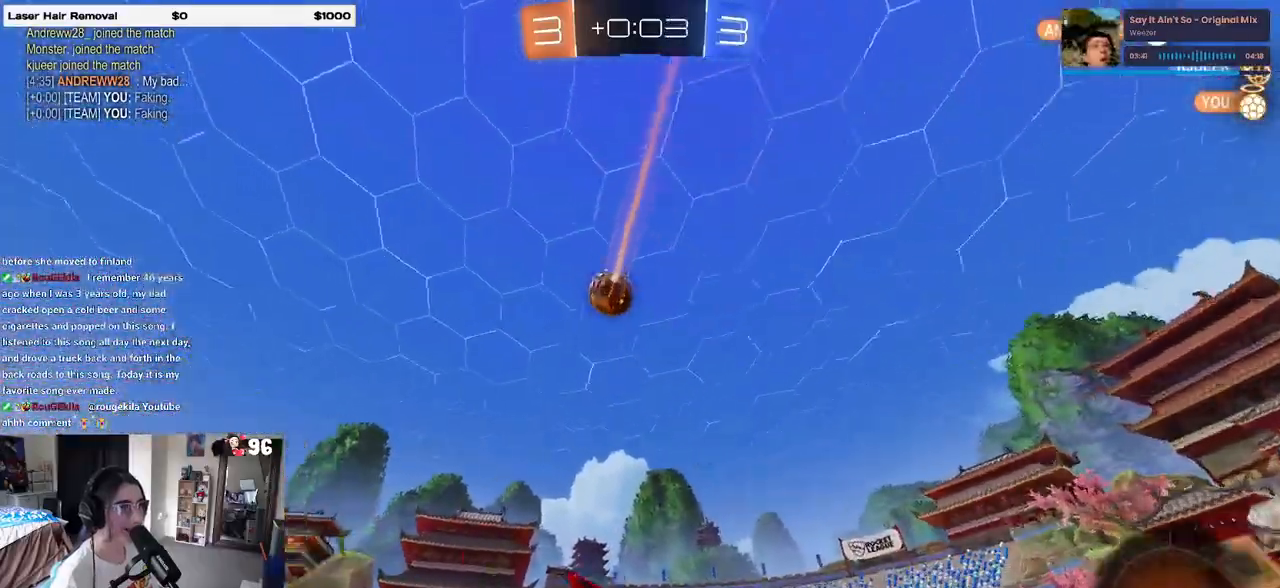
{"buttons": ["SQUARE", "R2"], "left_stick": "down-left", "right_stick": "center", "events": [[17, "left_stick", "up-left"], [83, "CROSS", "up"], [117, "CROSS", "down"], [183, "left_stick", "down"], [250, "SQUARE", "down"], [267, "CROSS", "up"], [433, "left_stick", "down-left"]]}
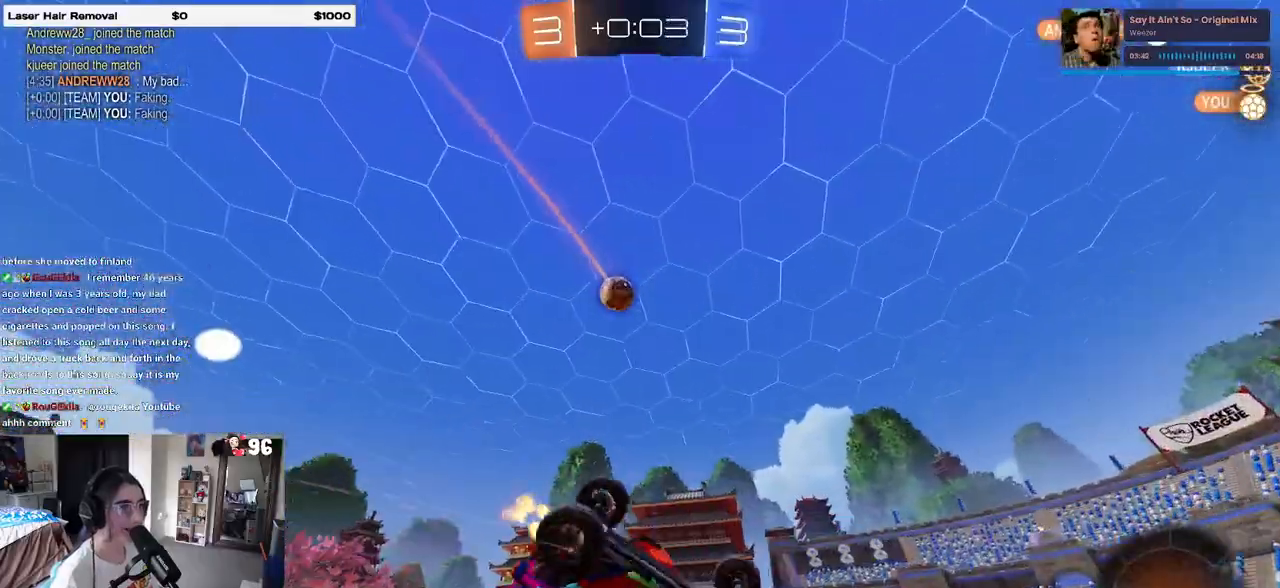
{"buttons": ["R2"], "left_stick": "down-left", "right_stick": "center", "events": [[483, "SQUARE", "up"]]}
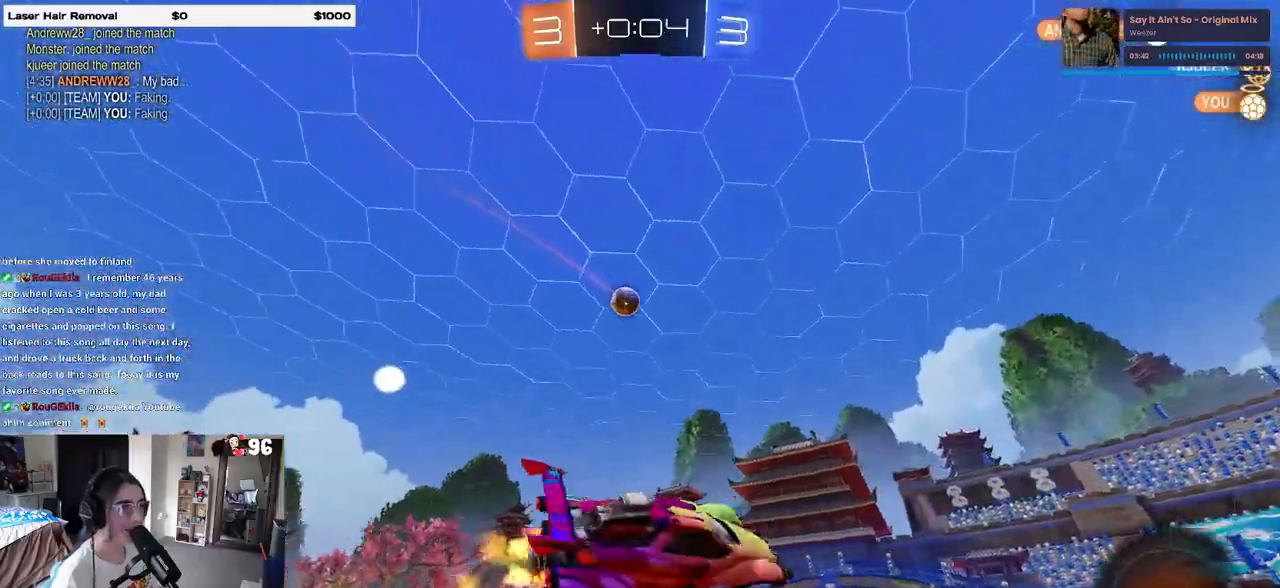
{"buttons": ["R1", "R2"], "left_stick": "down-right", "right_stick": "center", "events": [[17, "left_stick", "center"], [167, "left_stick", "down-right"], [300, "TRIANGLE", "down"], [450, "R1", "down"], [450, "TRIANGLE", "up"]]}
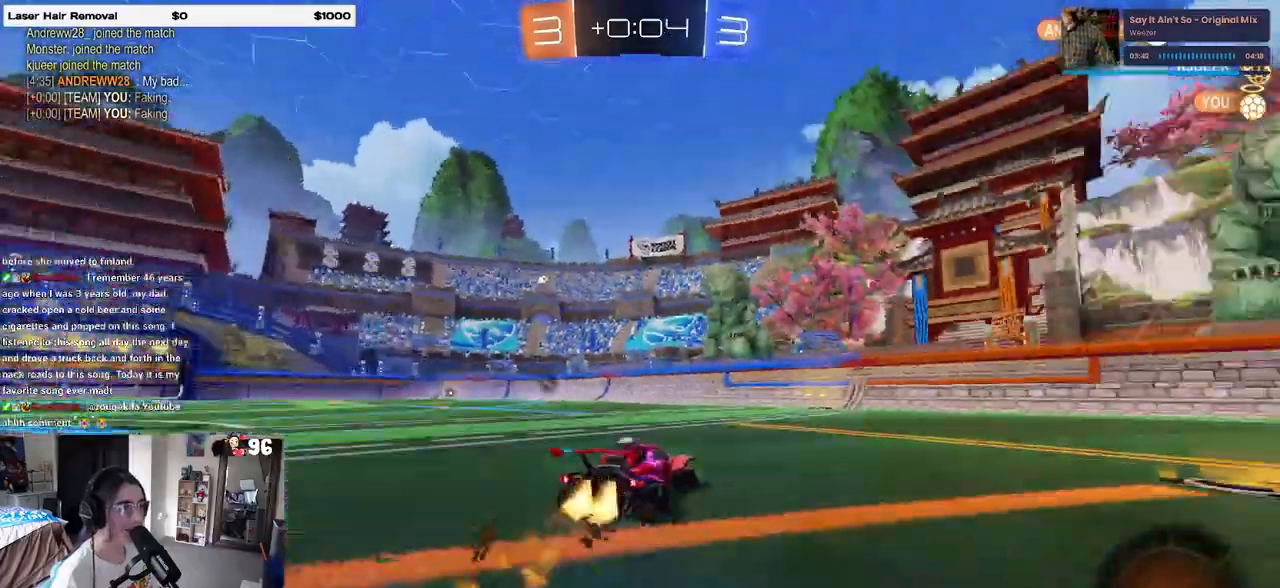
{"buttons": ["R2"], "left_stick": "center", "right_stick": "center", "events": [[33, "left_stick", "right"], [133, "left_stick", "center"], [200, "TRIANGLE", "down"], [267, "R1", "up"], [267, "left_stick", "right"], [333, "TRIANGLE", "up"], [367, "left_stick", "center"]]}
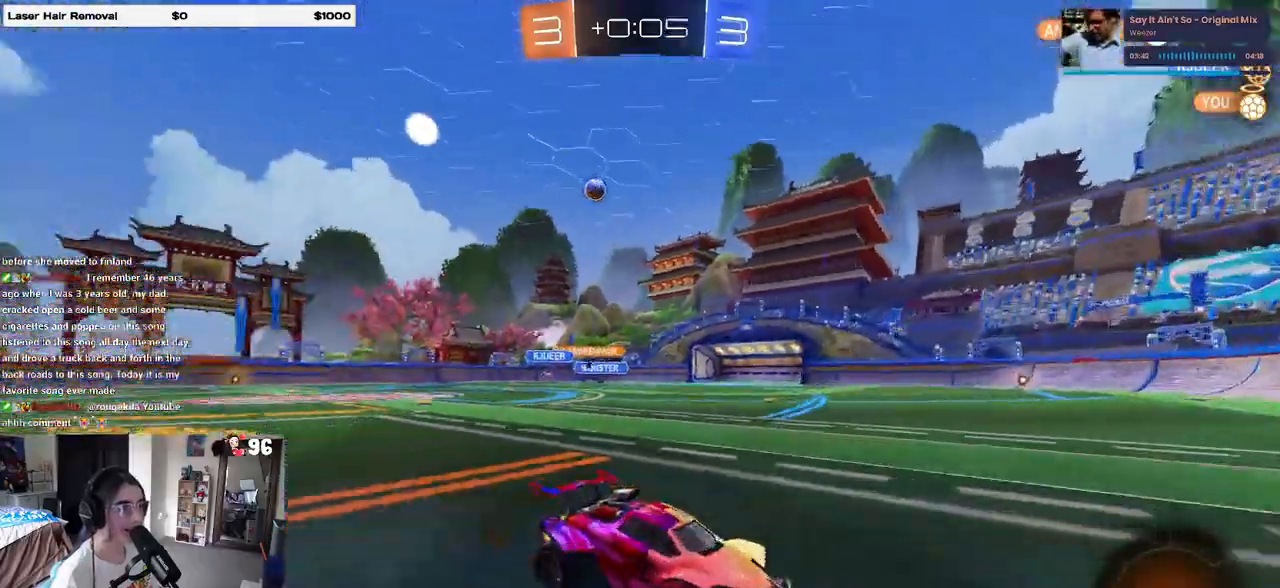
{"buttons": ["R2"], "left_stick": "center", "right_stick": "center", "events": [[17, "left_stick", "left"], [133, "SQUARE", "down"], [250, "SQUARE", "up"], [383, "left_stick", "center"]]}
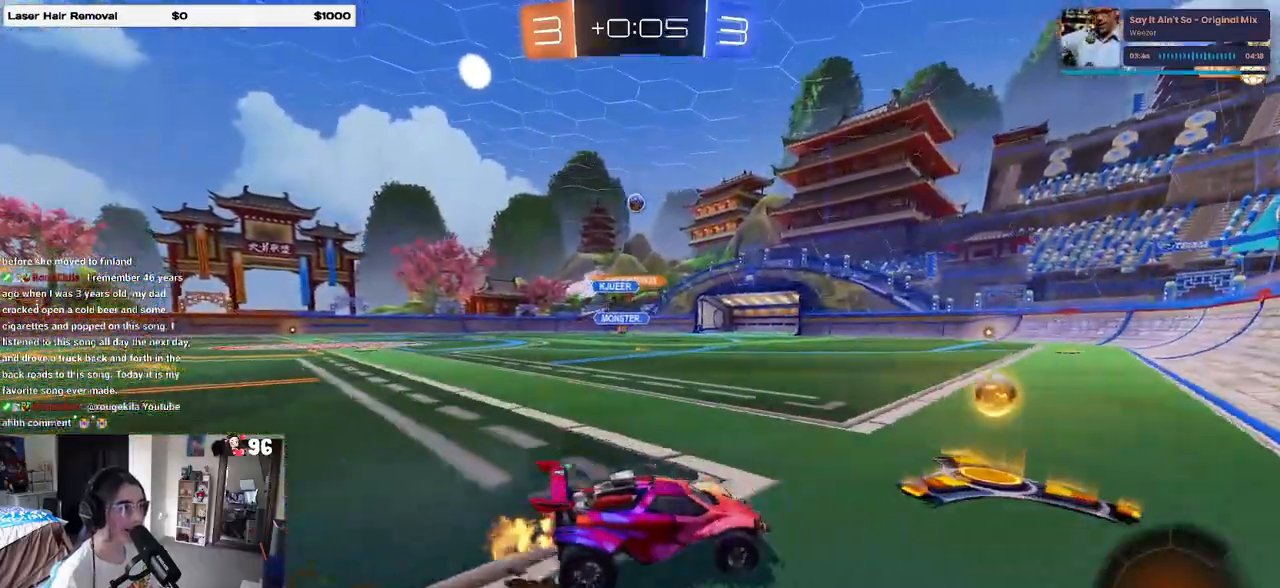
{"buttons": ["R2"], "left_stick": "left", "right_stick": "center", "events": [[117, "left_stick", "left"]]}
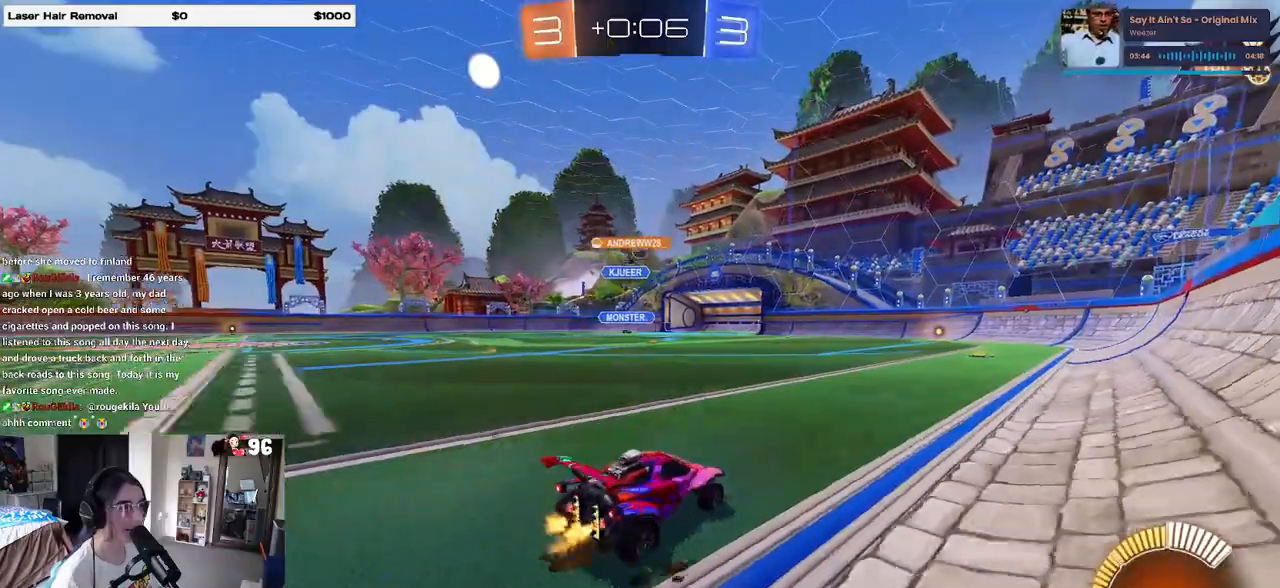
{"buttons": ["R2"], "left_stick": "center", "right_stick": "center", "events": [[17, "left_stick", "center"], [200, "left_stick", "left"], [467, "left_stick", "center"]]}
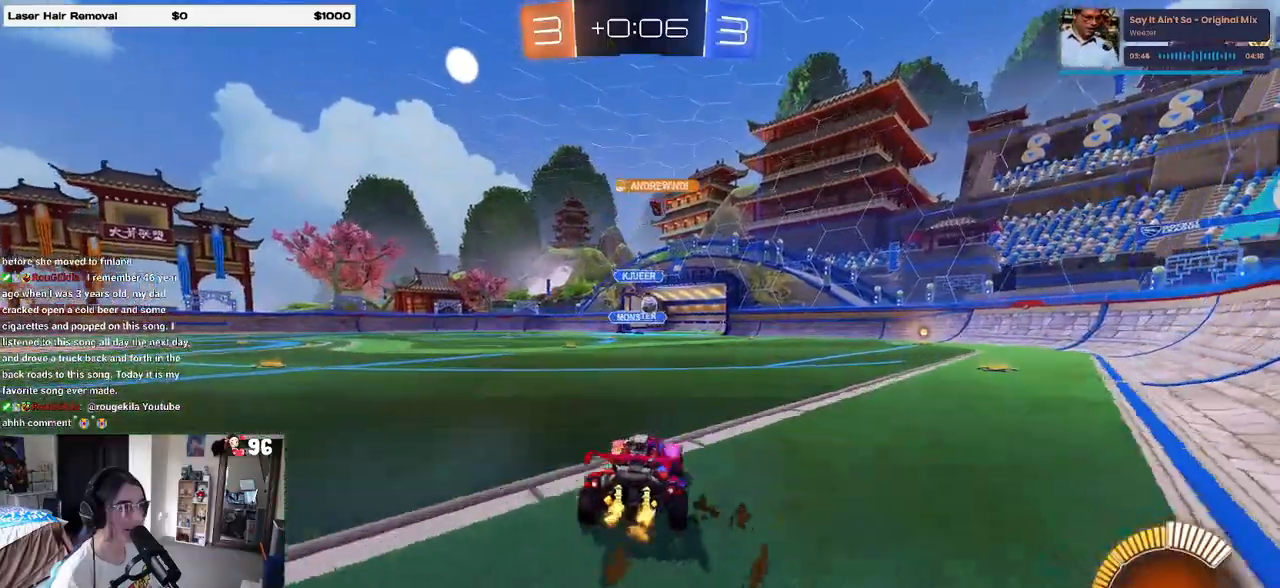
{"buttons": ["R2"], "left_stick": "left", "right_stick": "center", "events": [[133, "left_stick", "right"], [300, "left_stick", "center"], [367, "left_stick", "left"]]}
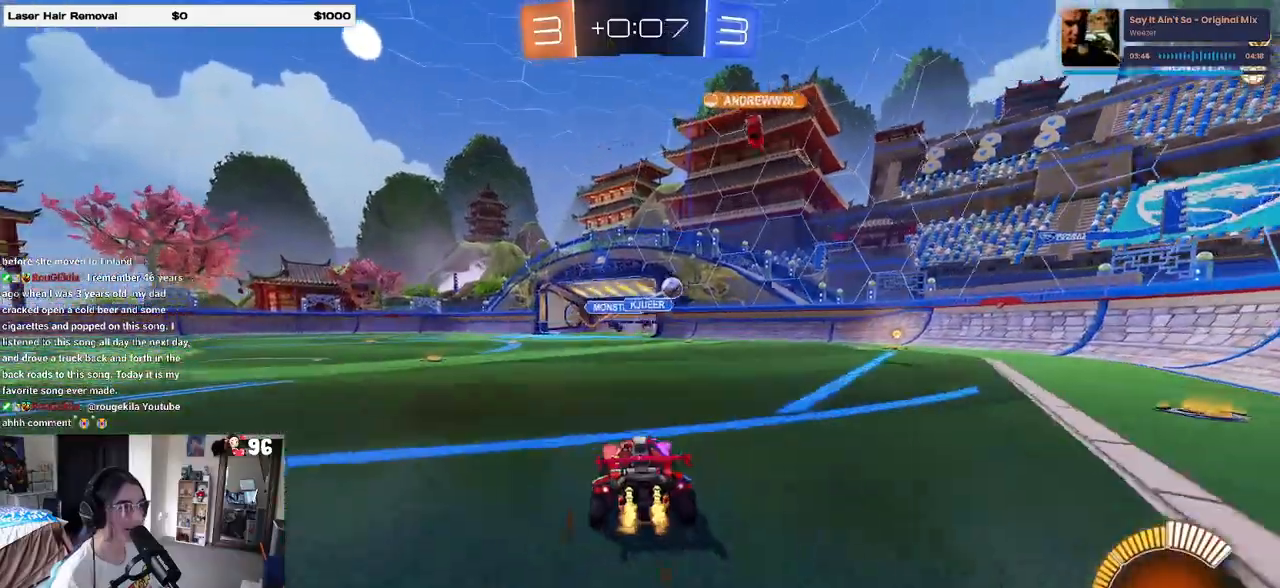
{"buttons": ["R2"], "left_stick": "right", "right_stick": "center", "events": [[50, "left_stick", "right"], [150, "SQUARE", "down"], [283, "SQUARE", "up"]]}
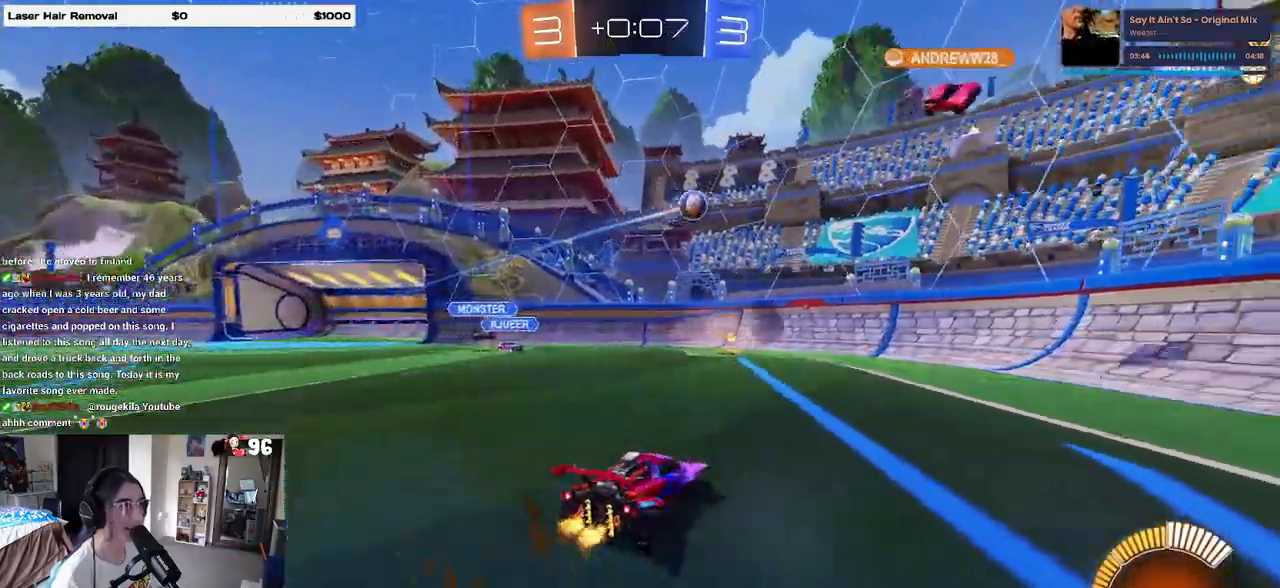
{"buttons": ["R1", "R2"], "left_stick": "right", "right_stick": "center", "events": [[267, "R1", "down"]]}